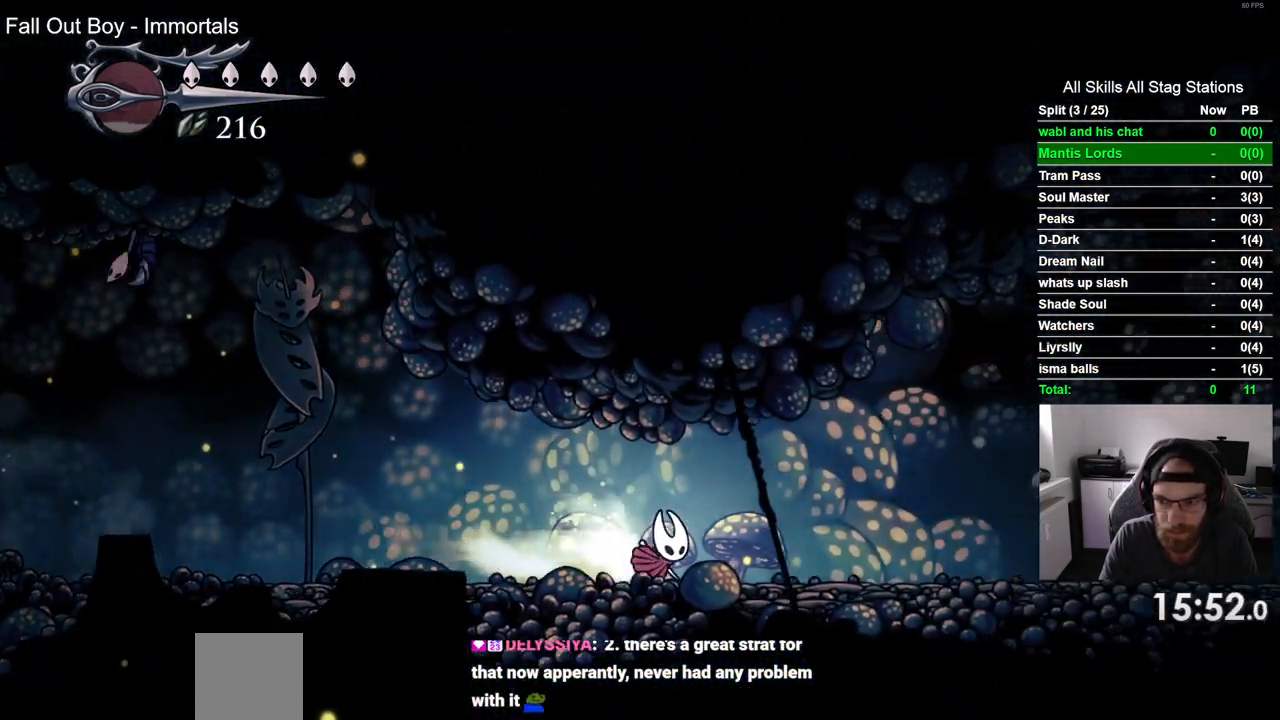
Gameplay with a controller (PlayStation layout); each line is a JSON object with the inputs held at the frame after it (dt_ms = milliseconds from this image to that frame). "events" lists button and stick changes between this image and that frame as [ms after this image, input, new state], when the widget could be followed in between.
{"dt_ms": 500, "buttons": ["DPAD_RIGHT"], "left_stick": "center", "right_stick": "center", "events": [[133, "R2", "up"]]}
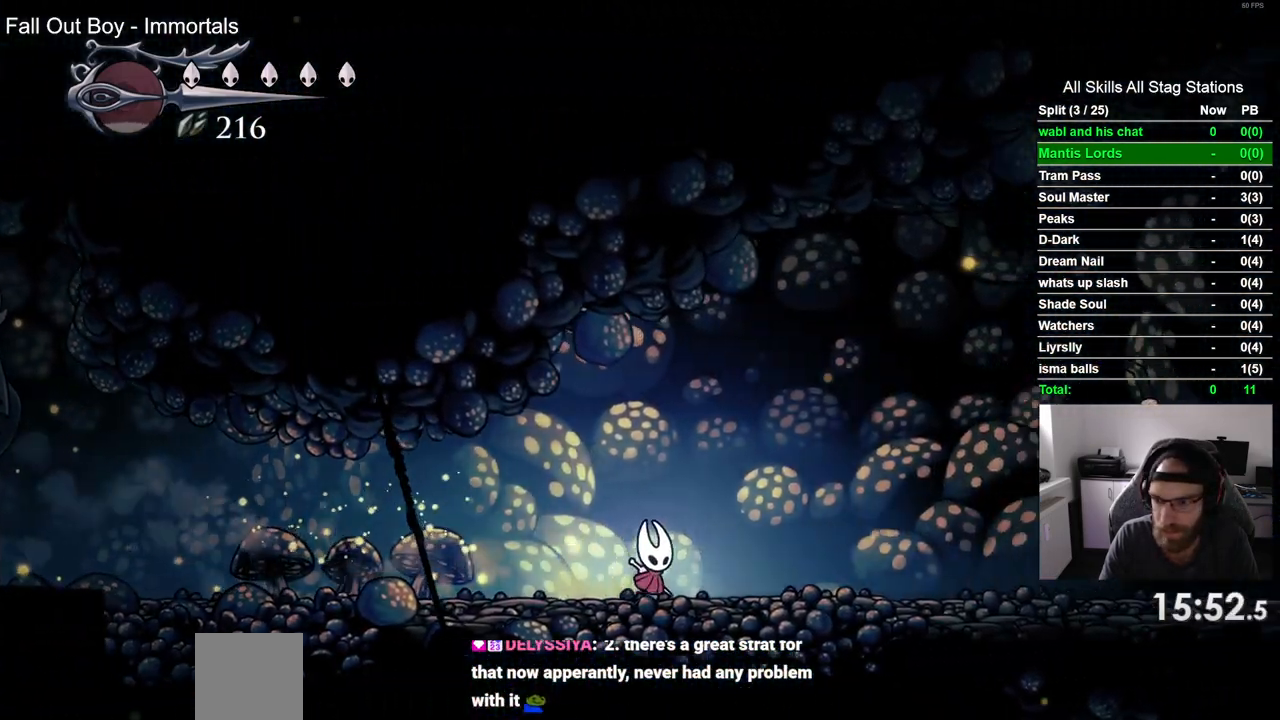
{"dt_ms": 500, "buttons": ["CROSS", "DPAD_RIGHT"], "left_stick": "center", "right_stick": "center", "events": [[50, "R2", "down"], [233, "R2", "up"], [367, "CROSS", "down"]]}
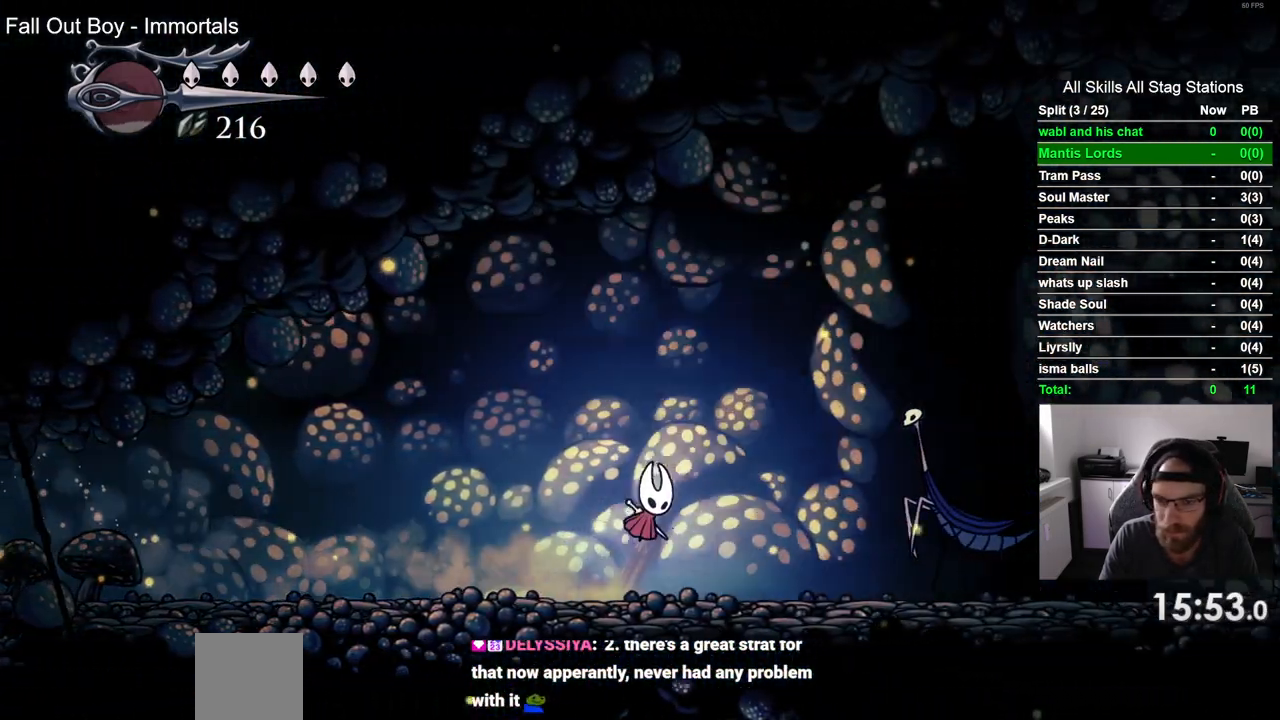
{"dt_ms": 500, "buttons": ["R2", "DPAD_RIGHT"], "left_stick": "center", "right_stick": "center", "events": [[367, "CROSS", "up"], [433, "R2", "down"]]}
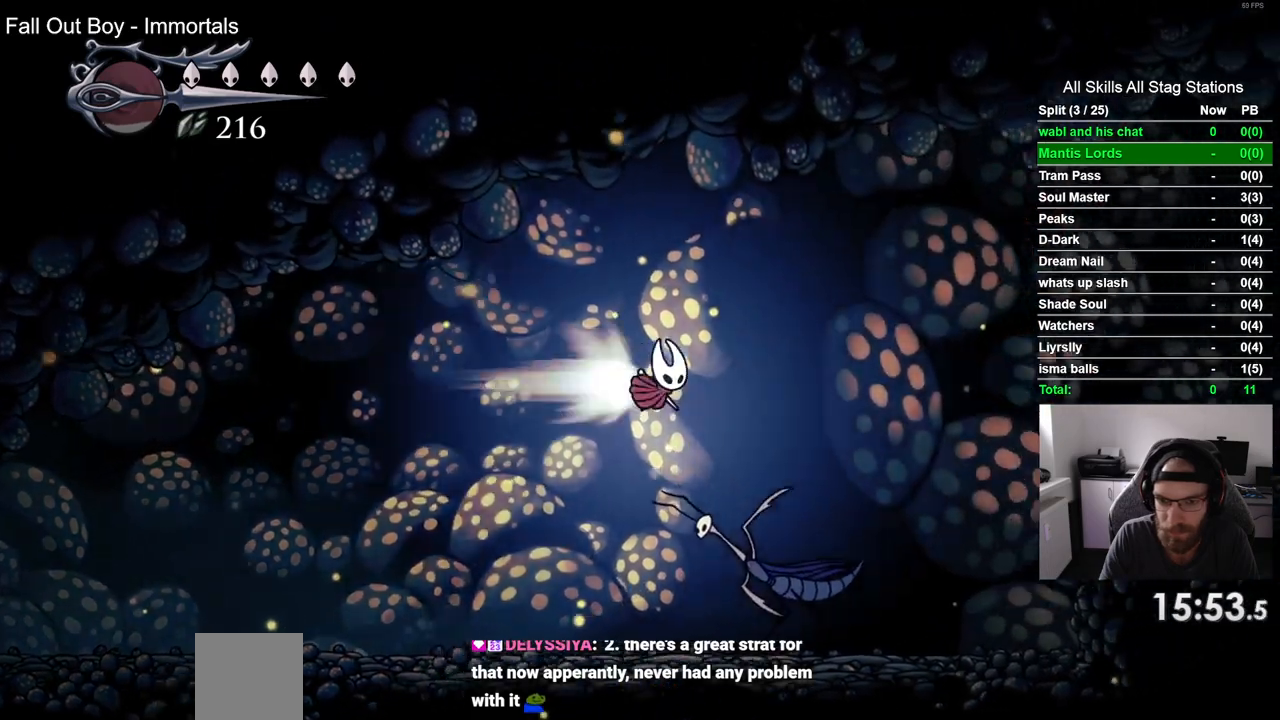
{"dt_ms": 500, "buttons": ["DPAD_RIGHT"], "left_stick": "center", "right_stick": "center", "events": [[133, "R2", "up"]]}
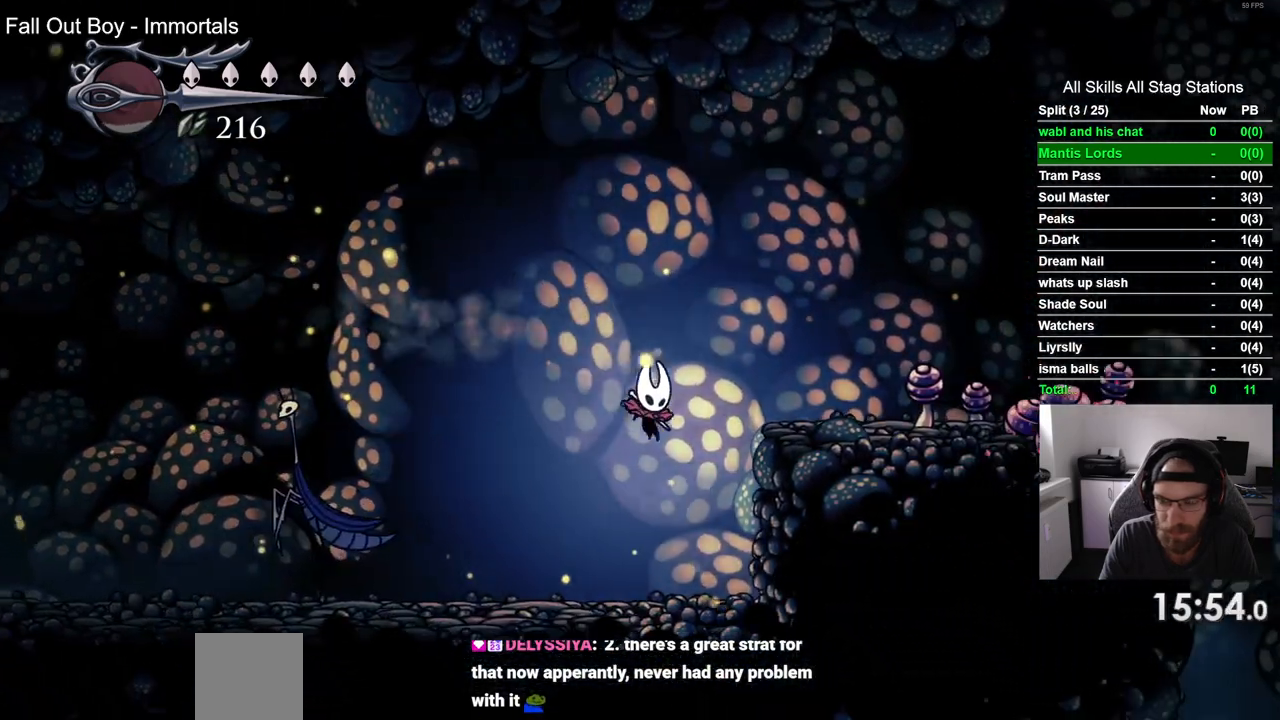
{"dt_ms": 500, "buttons": ["CROSS", "DPAD_RIGHT"], "left_stick": "center", "right_stick": "center", "events": [[217, "CROSS", "down"]]}
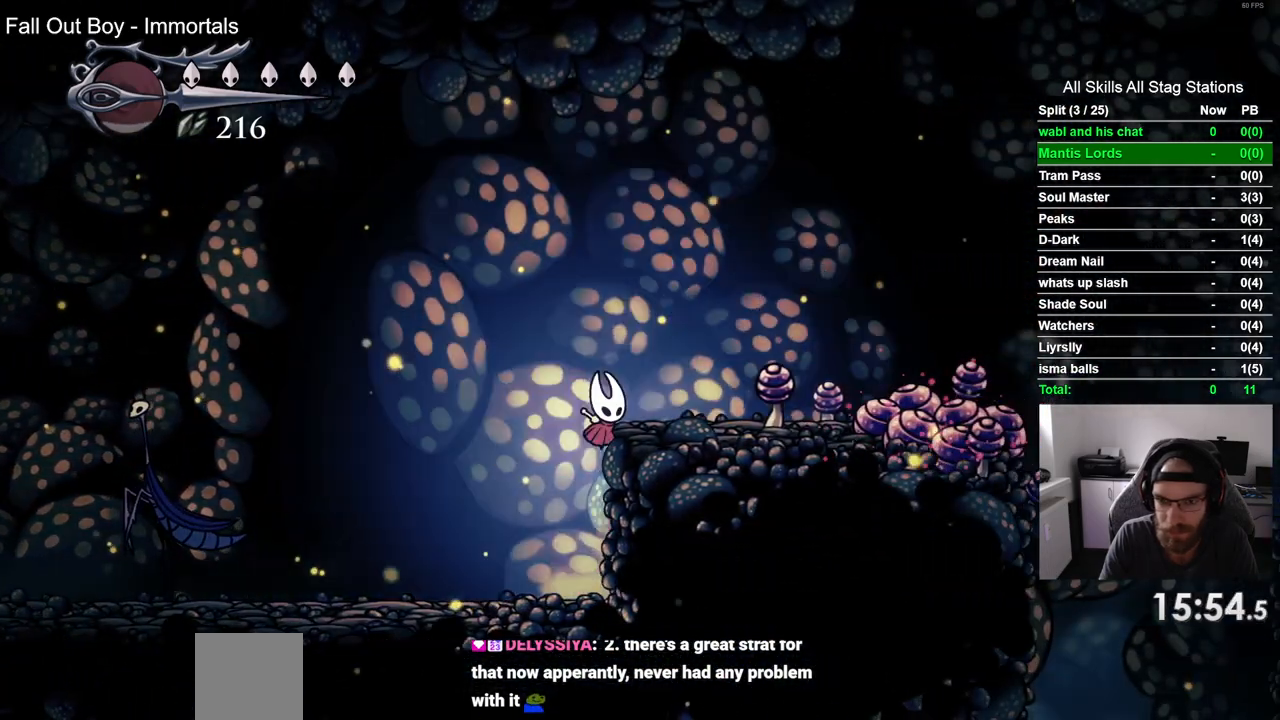
{"dt_ms": 500, "buttons": ["CROSS", "DPAD_RIGHT"], "left_stick": "center", "right_stick": "center", "events": [[100, "CROSS", "up"], [333, "CROSS", "down"]]}
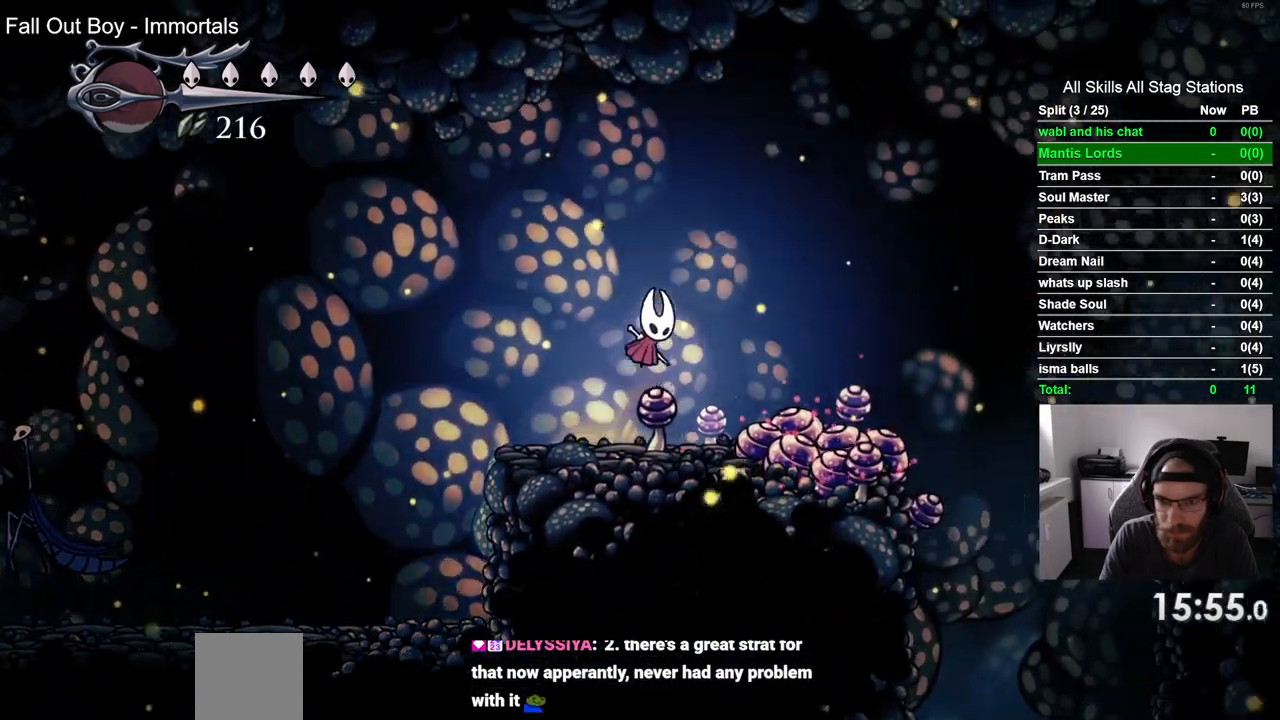
{"dt_ms": 500, "buttons": ["DPAD_RIGHT"], "left_stick": "center", "right_stick": "center", "events": [[33, "CROSS", "up"], [33, "R2", "down"], [233, "R2", "up"]]}
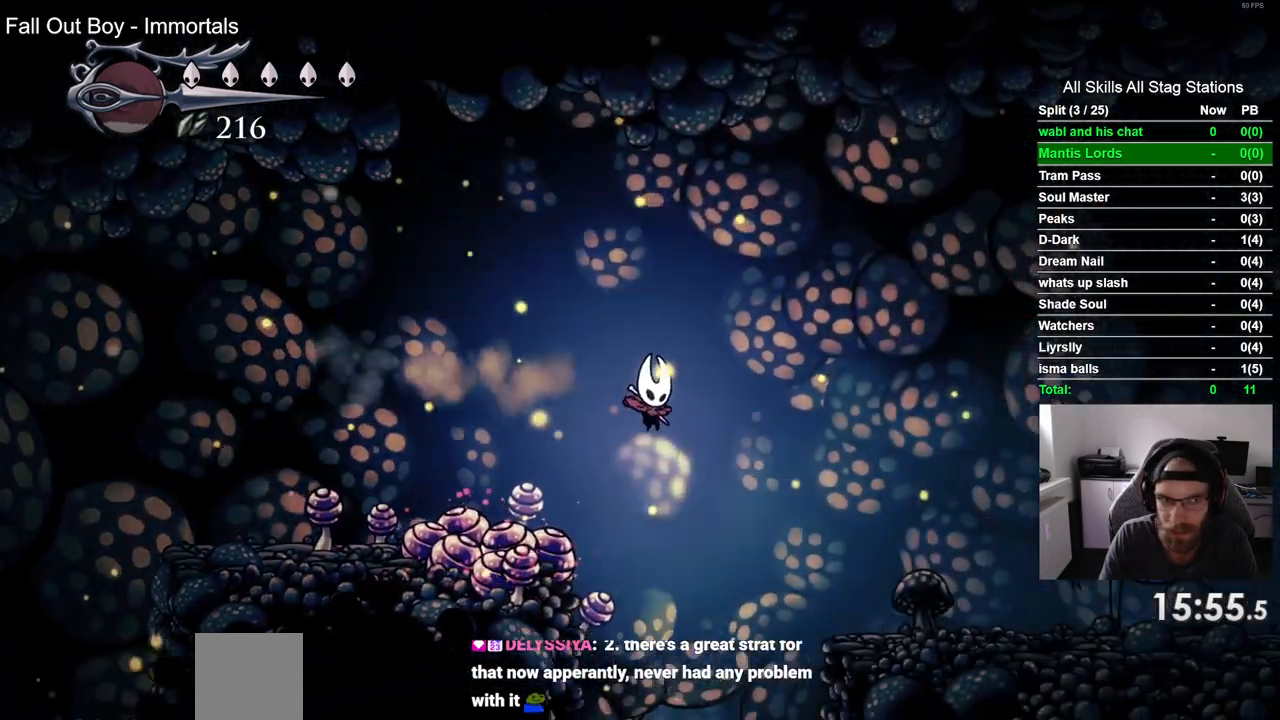
{"dt_ms": 500, "buttons": ["DPAD_UP", "DPAD_LEFT"], "left_stick": "center", "right_stick": "center", "events": [[83, "DPAD_RIGHT", "up"], [483, "DPAD_UP", "down"], [500, "DPAD_LEFT", "down"]]}
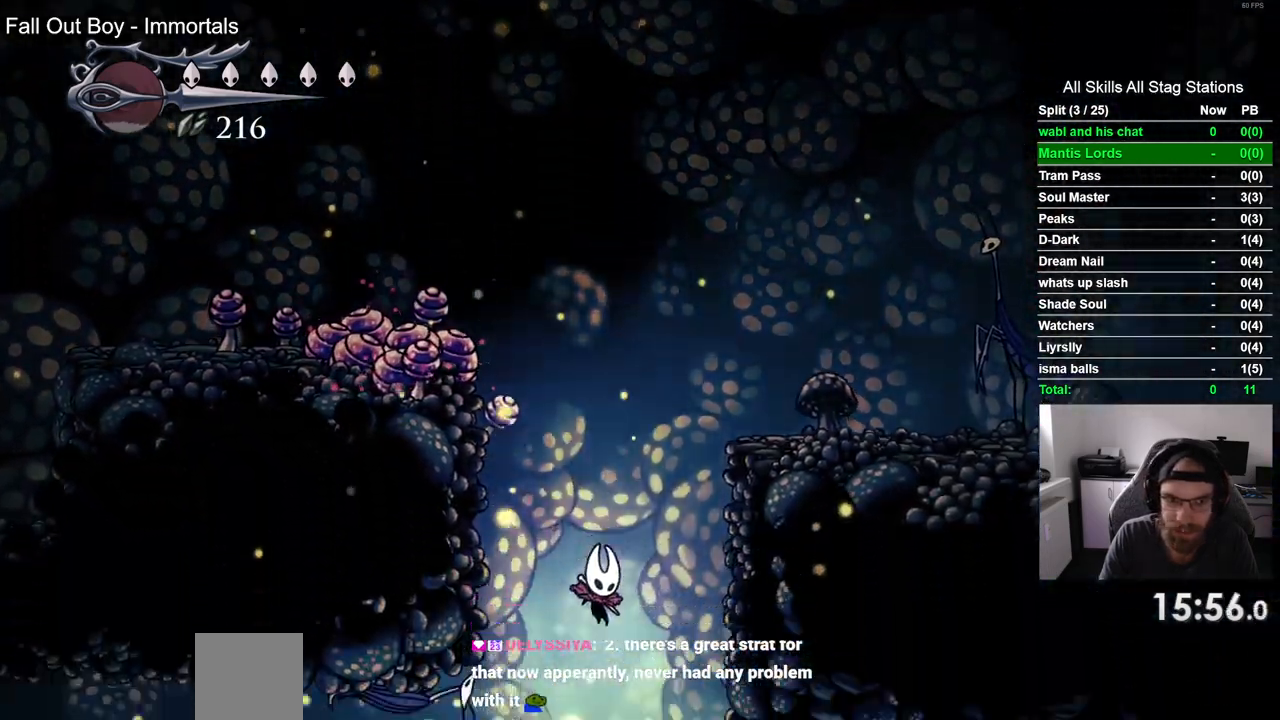
{"dt_ms": 1000, "buttons": ["DPAD_LEFT"], "left_stick": "center", "right_stick": "center", "events": [[333, "SQUARE", "down"], [433, "DPAD_UP", "up"], [500, "SQUARE", "up"], [633, "R2", "down"], [867, "R2", "up"]]}
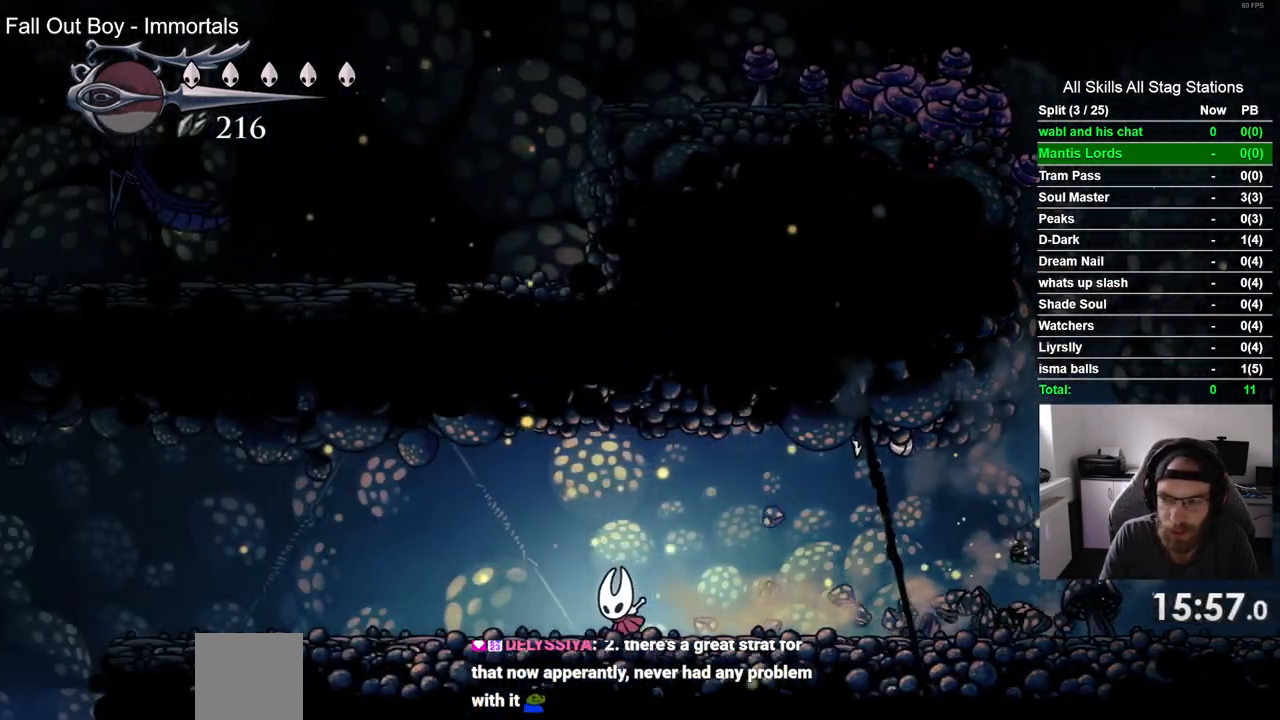
{"dt_ms": 500, "buttons": ["DPAD_LEFT"], "left_stick": "center", "right_stick": "center", "events": [[283, "R2", "down"], [483, "R2", "up"]]}
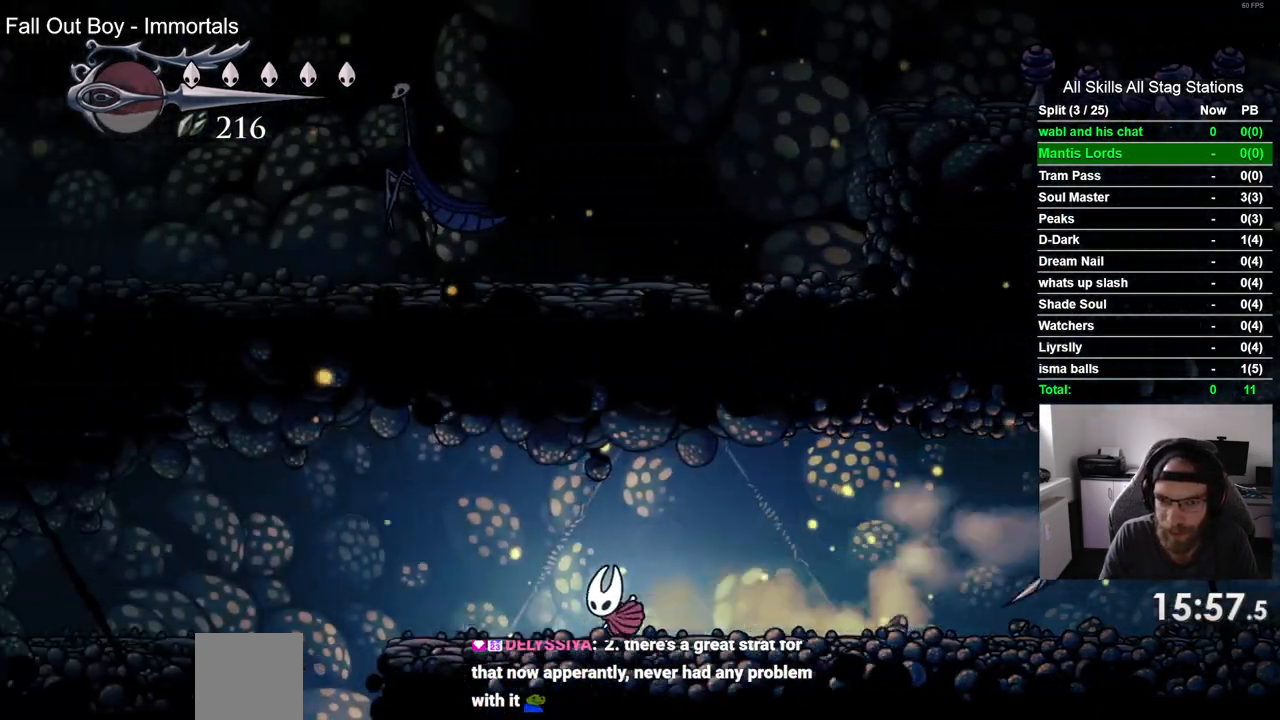
{"dt_ms": 500, "buttons": ["DPAD_LEFT"], "left_stick": "center", "right_stick": "center", "events": []}
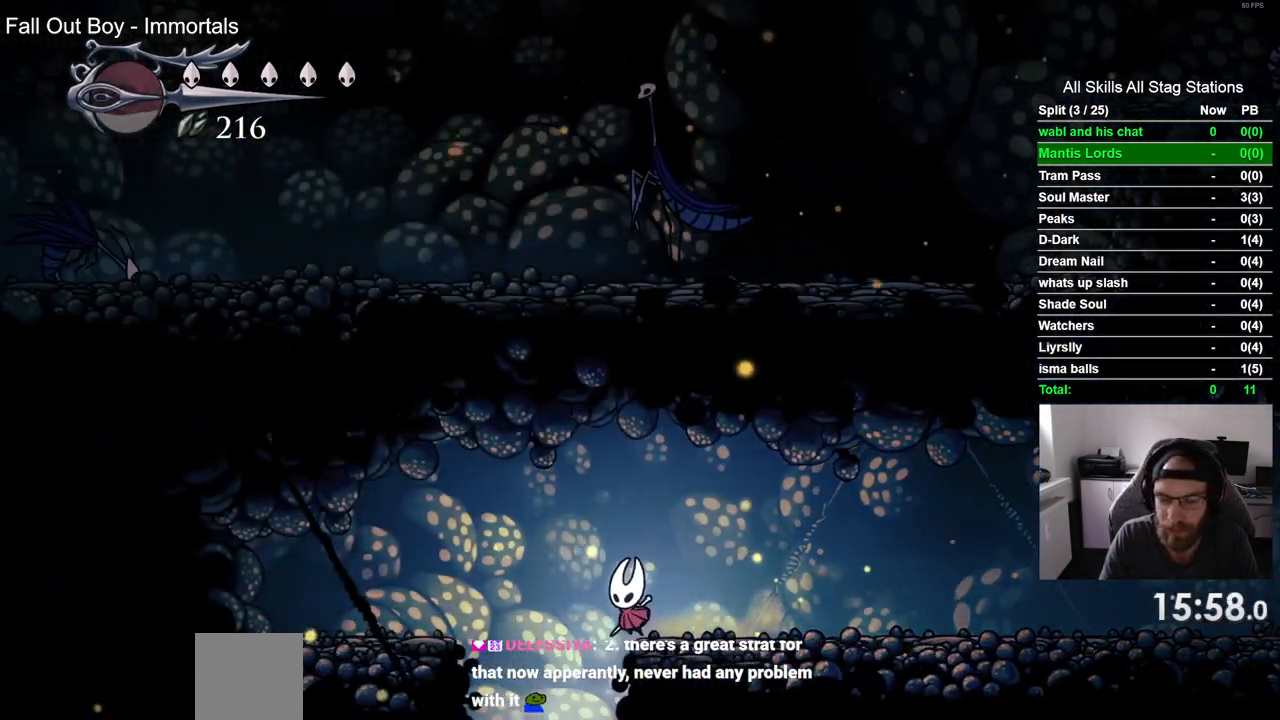
{"dt_ms": 500, "buttons": [], "left_stick": "center", "right_stick": "center", "events": [[133, "DPAD_UP", "down"], [150, "DPAD_LEFT", "up"], [167, "DPAD_UP", "up"]]}